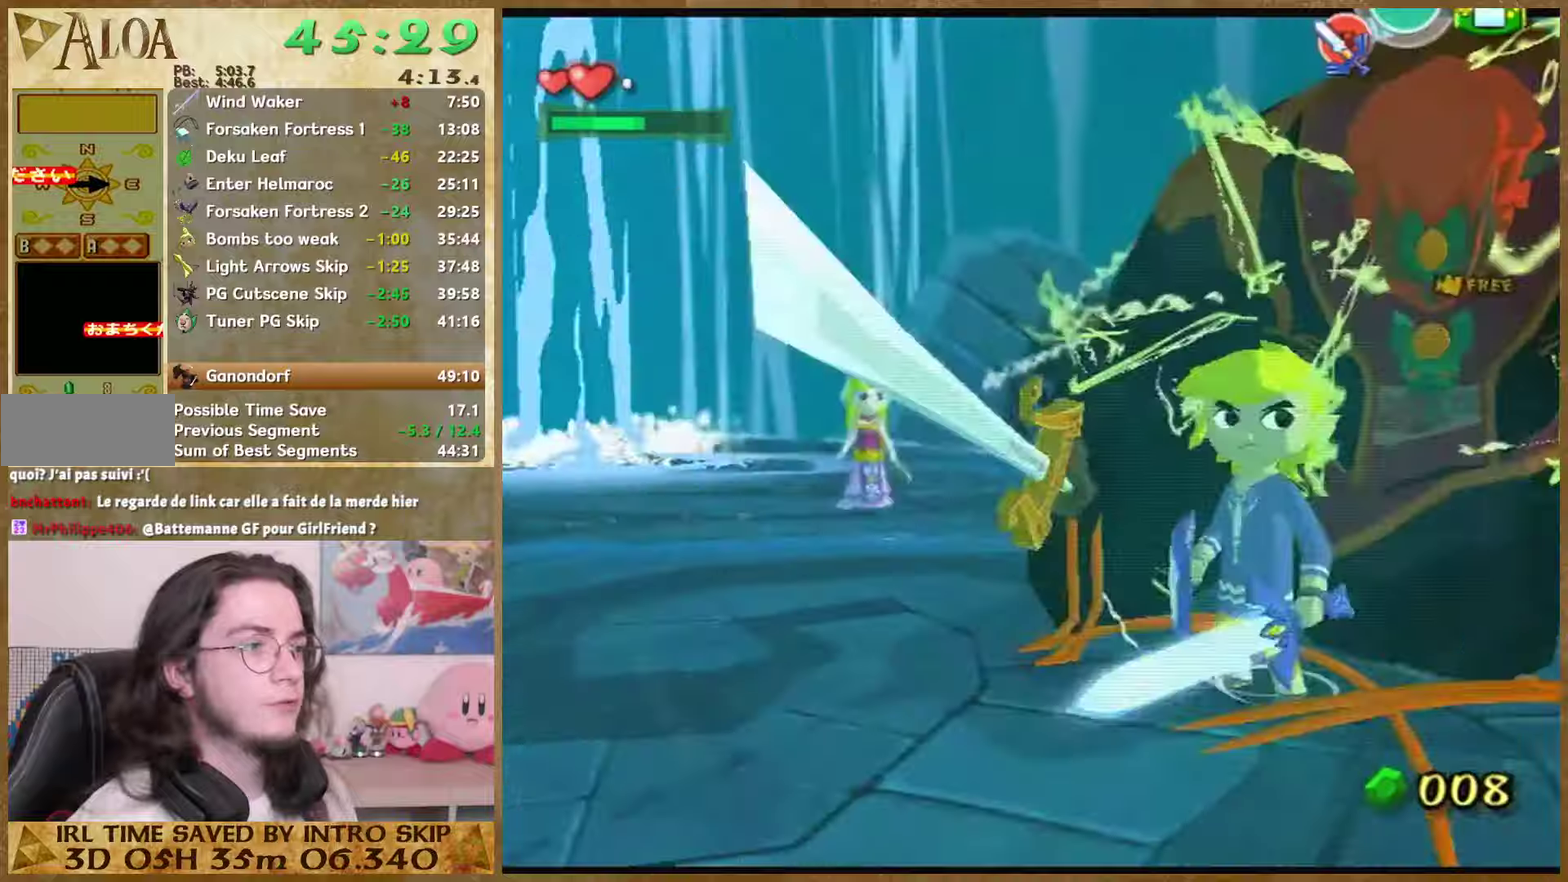
Gameplay with a controller (Nintendo layout); each line is a JSON object with the inputs held at the frame after it. "events" lists button and stick changes between this image and that frame as [ms after this image, input, new state], when the widget could be followed in between. Not read: A L3 R3.
{"buttons": [], "left_stick": "down", "right_stick": "center", "events": [[167, "right_stick", "center"], [300, "left_stick", "down"]]}
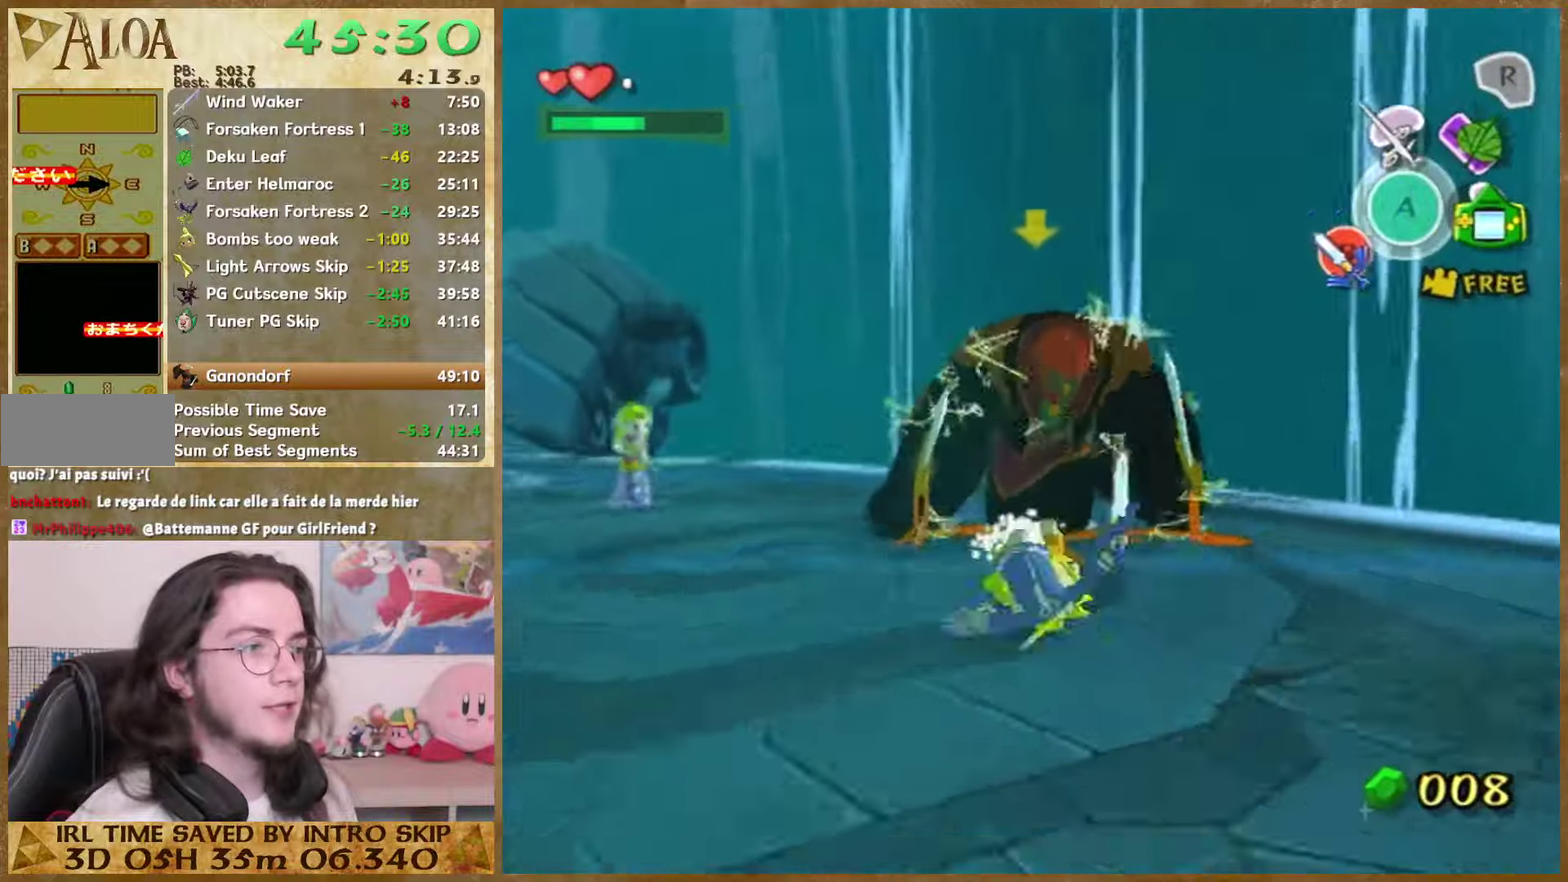
{"buttons": [], "left_stick": "down", "right_stick": "down"}
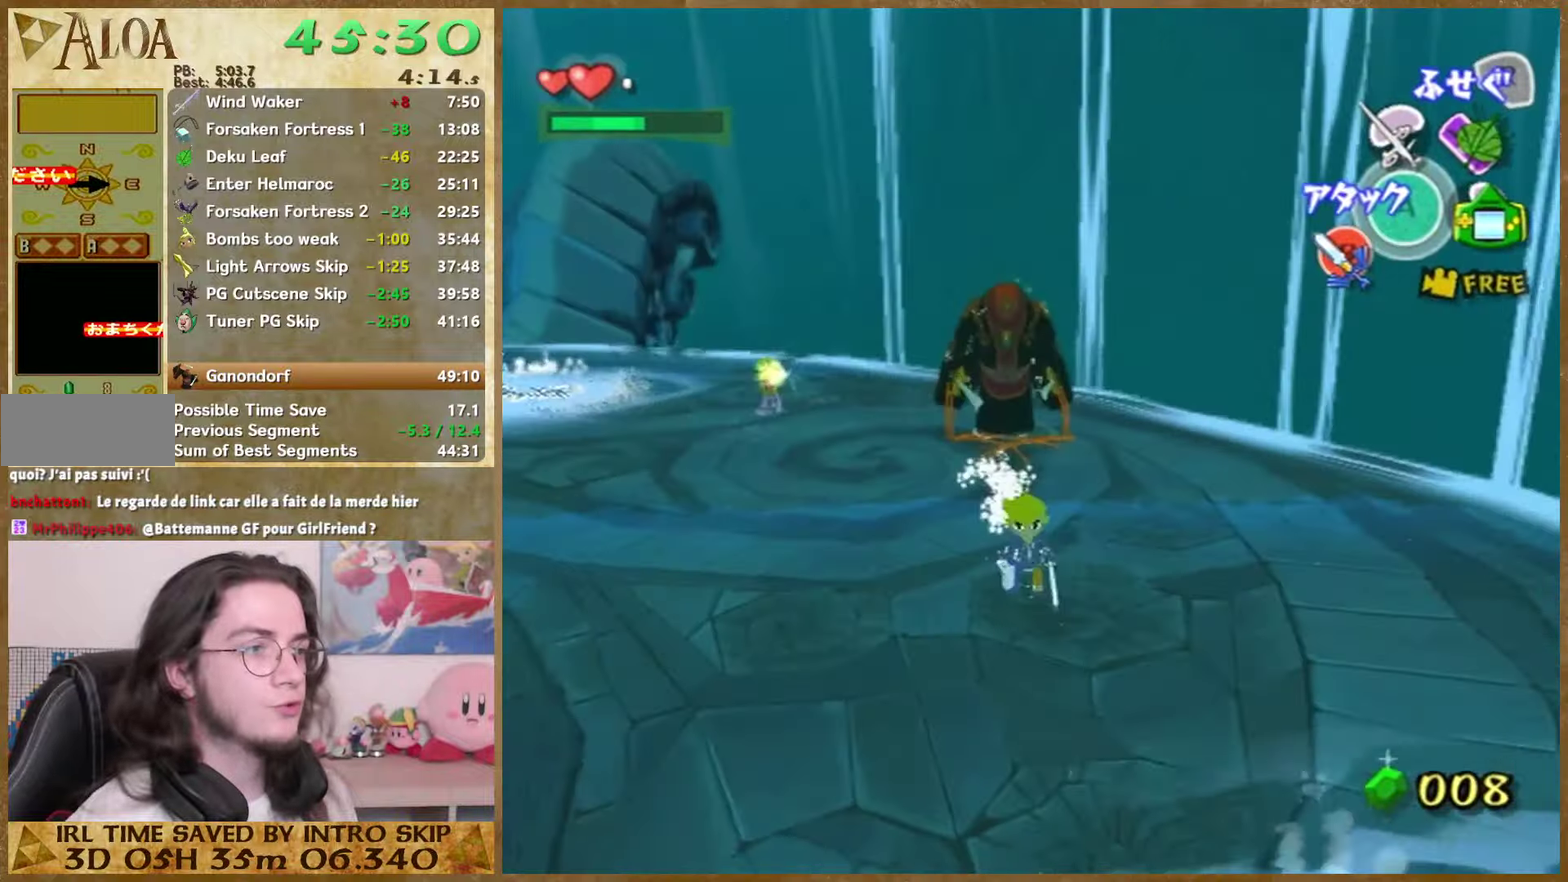
{"buttons": [], "left_stick": "down-left", "right_stick": "center"}
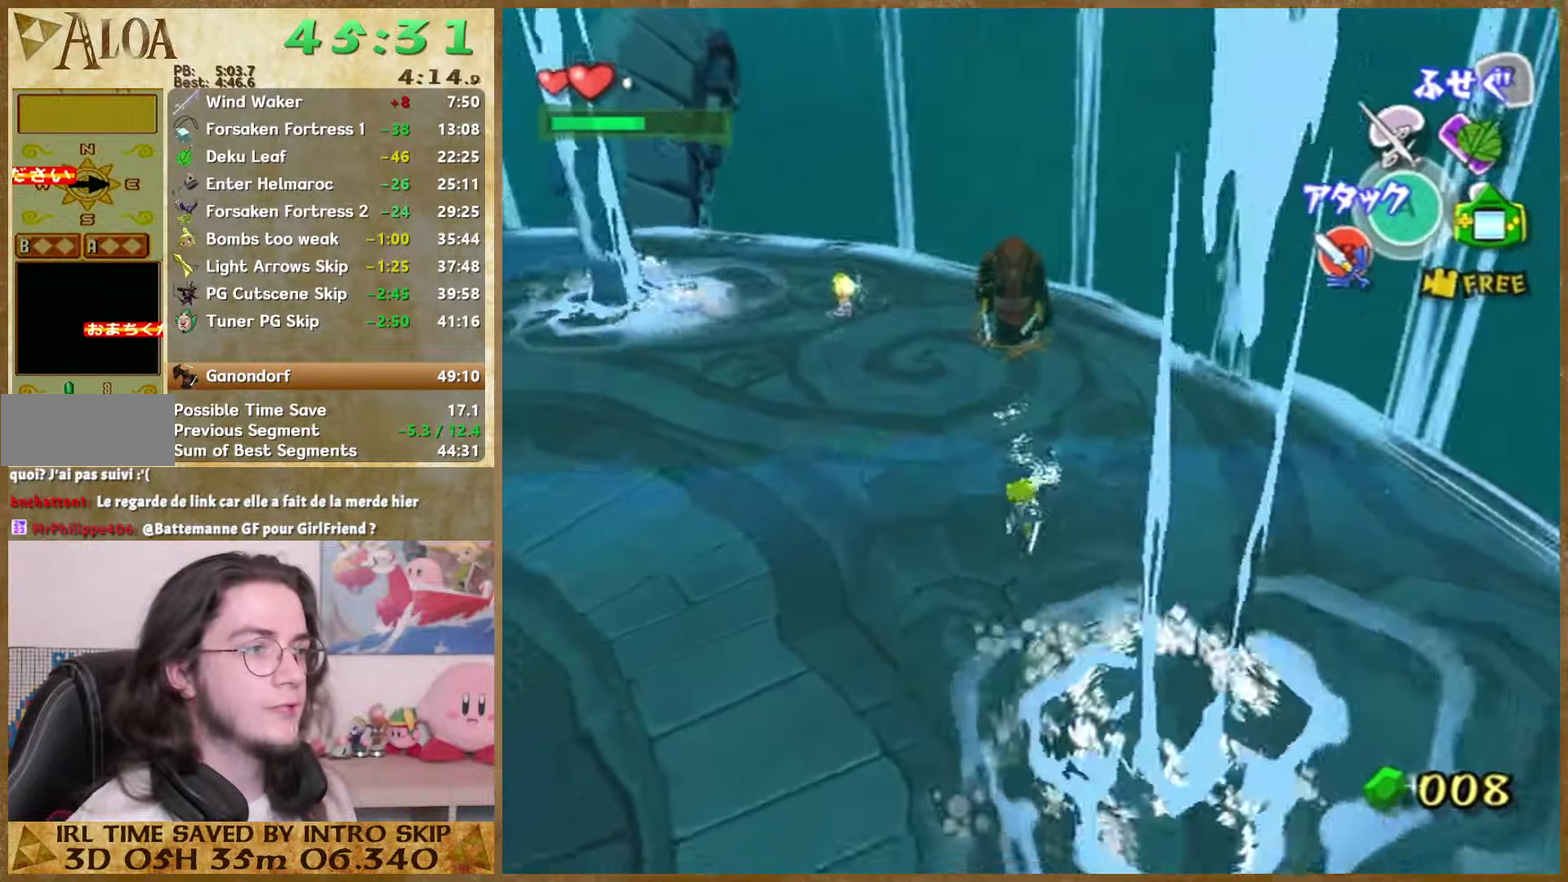
{"buttons": [], "left_stick": "down-left", "right_stick": "center", "events": [[34, "left_stick", "up-left"], [200, "left_stick", "left"], [334, "left_stick", "right"], [434, "left_stick", "down-left"]]}
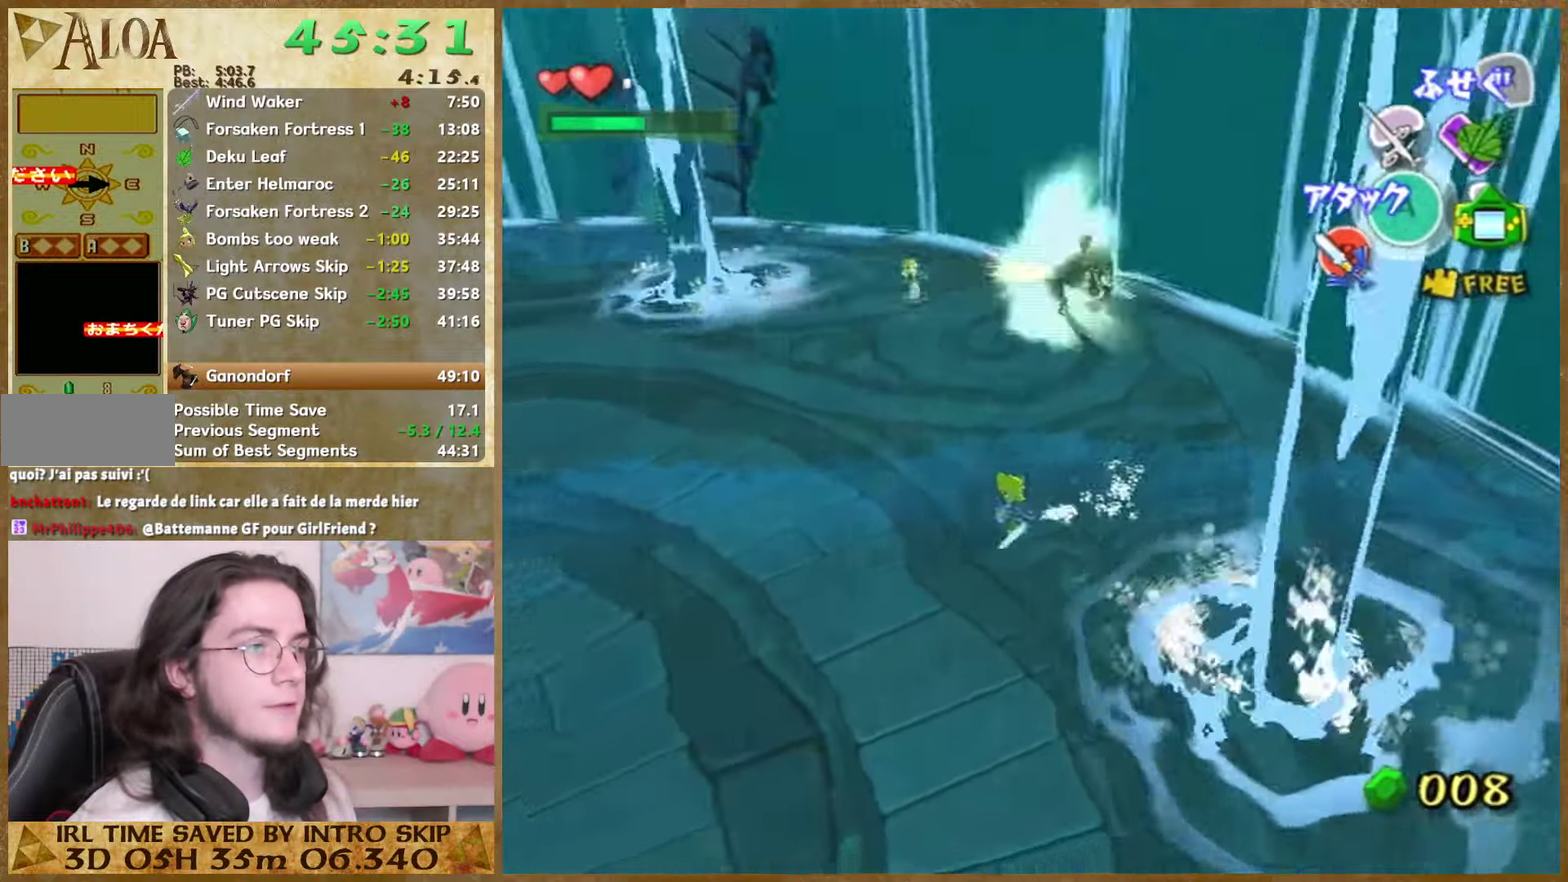
{"buttons": [], "left_stick": "up-left", "right_stick": "center", "events": [[67, "left_stick", "down"], [267, "left_stick", "up-left"]]}
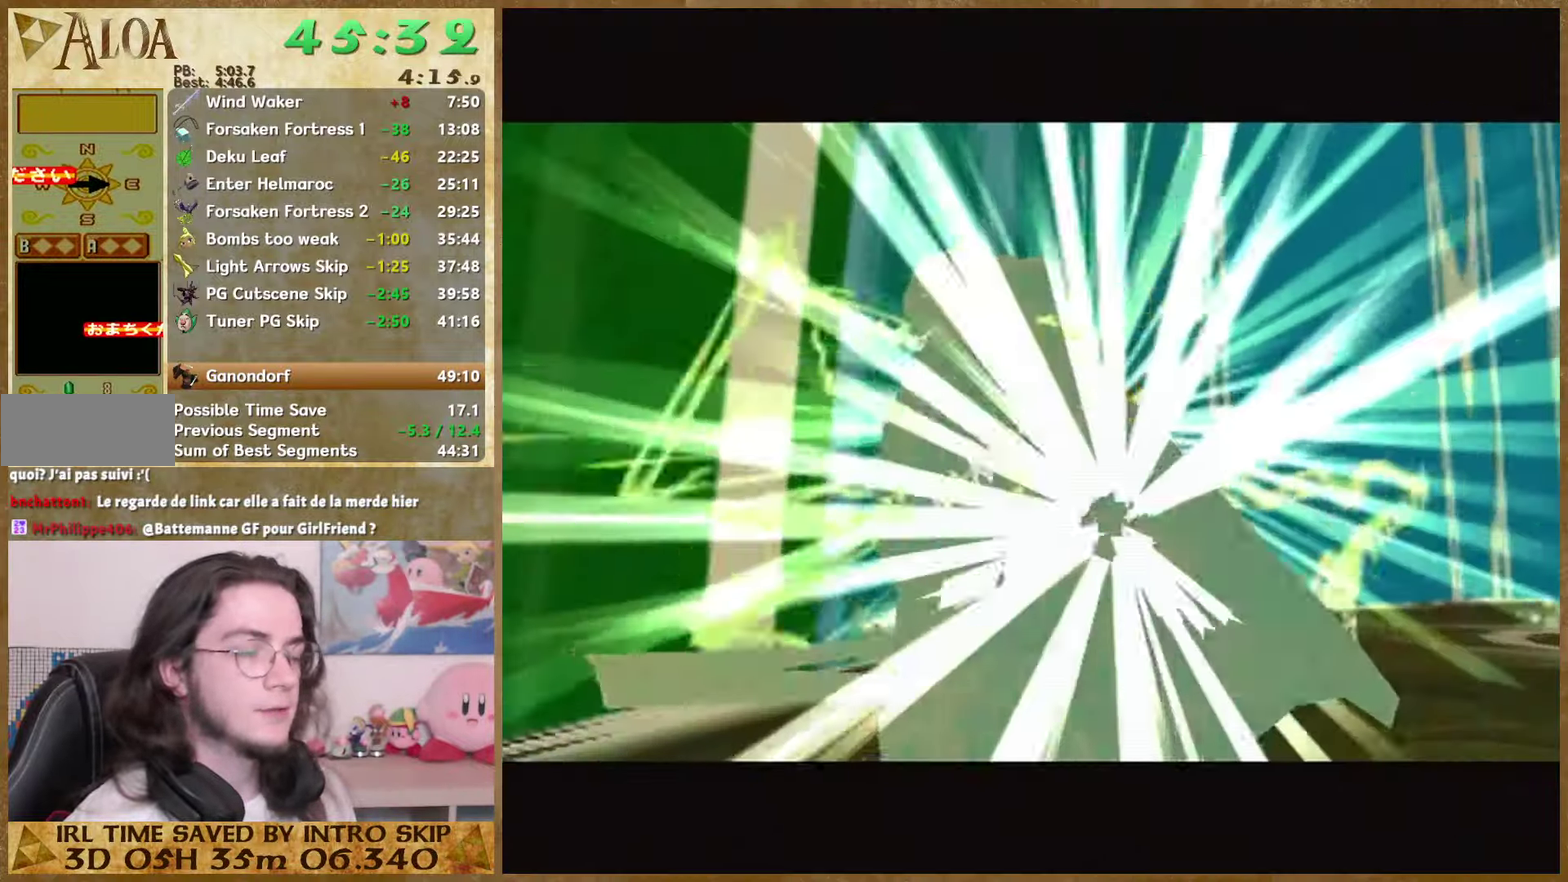
{"buttons": [], "left_stick": "center", "right_stick": "center", "events": [[100, "left_stick", "center"]]}